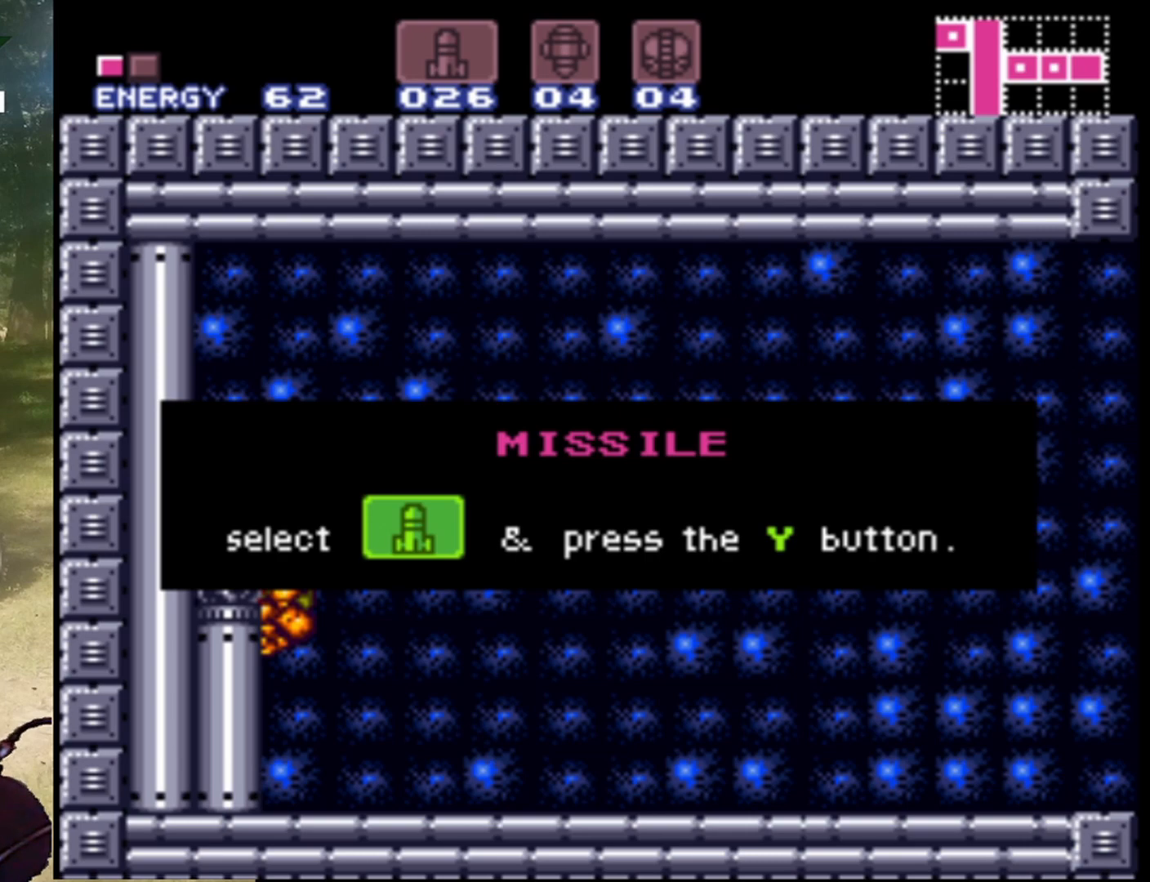
Gameplay with a controller (Nintendo layout); each line is a JSON object with the inputs held at the frame after it. "events" lists button and stick changes between this image and that frame as [ms after this image, input, new state], when the widget could be followed in between. Not read: L3 R1 R3.
{"buttons": [], "events": [[233, "B", "down"], [400, "B", "up"]]}
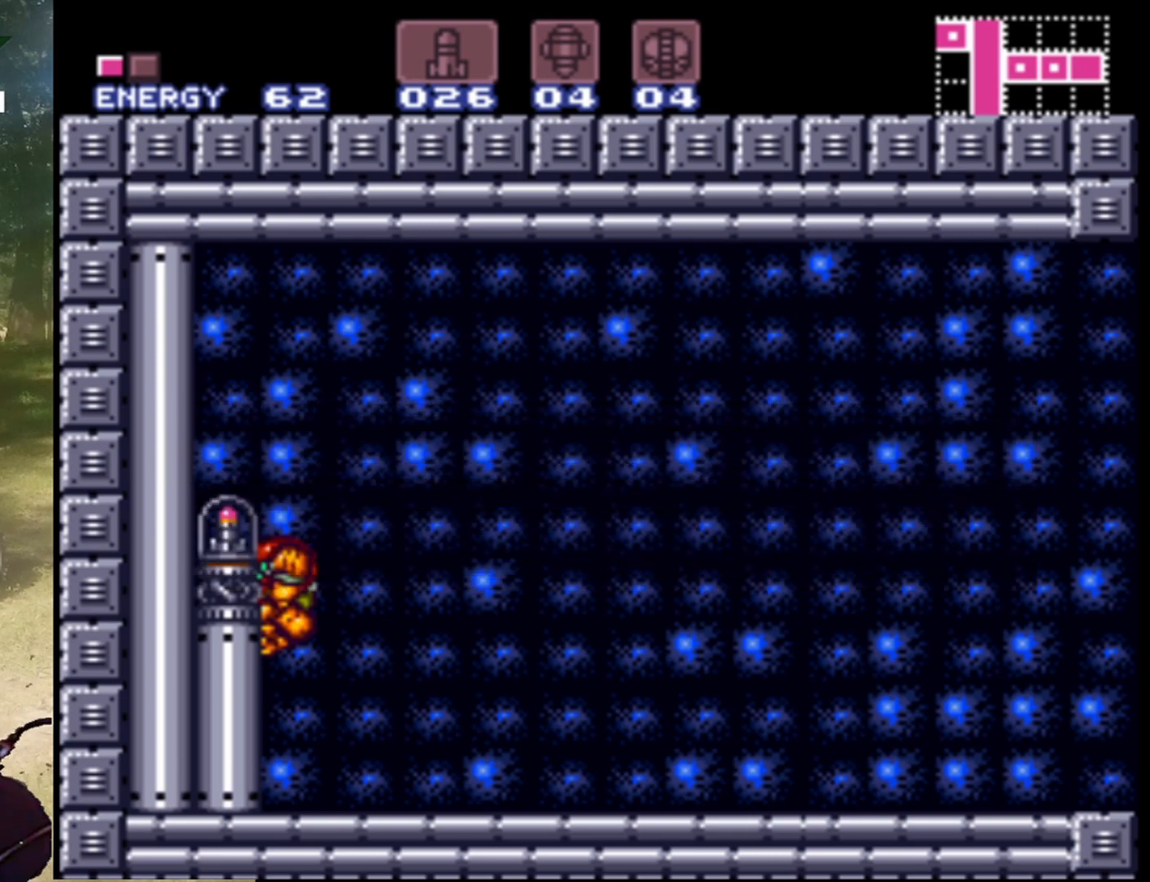
{"buttons": [], "events": []}
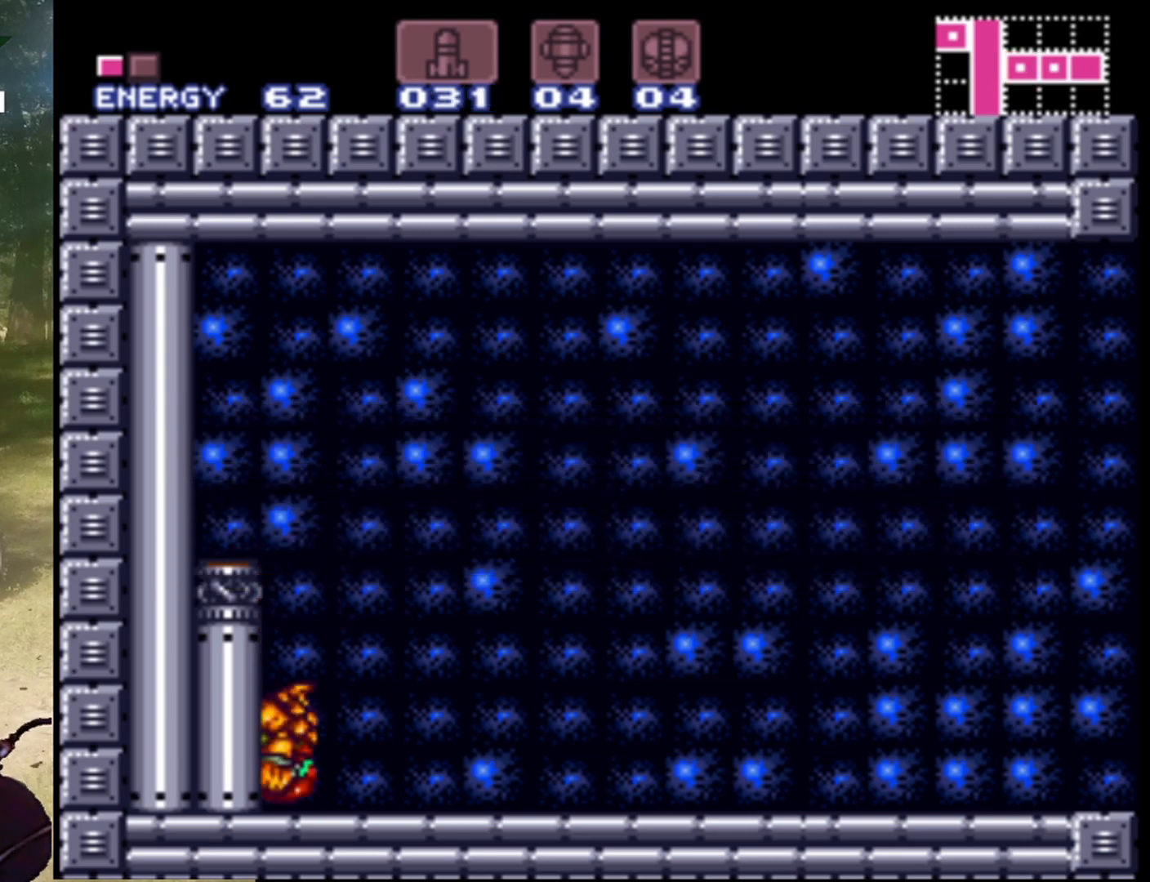
{"buttons": [], "events": []}
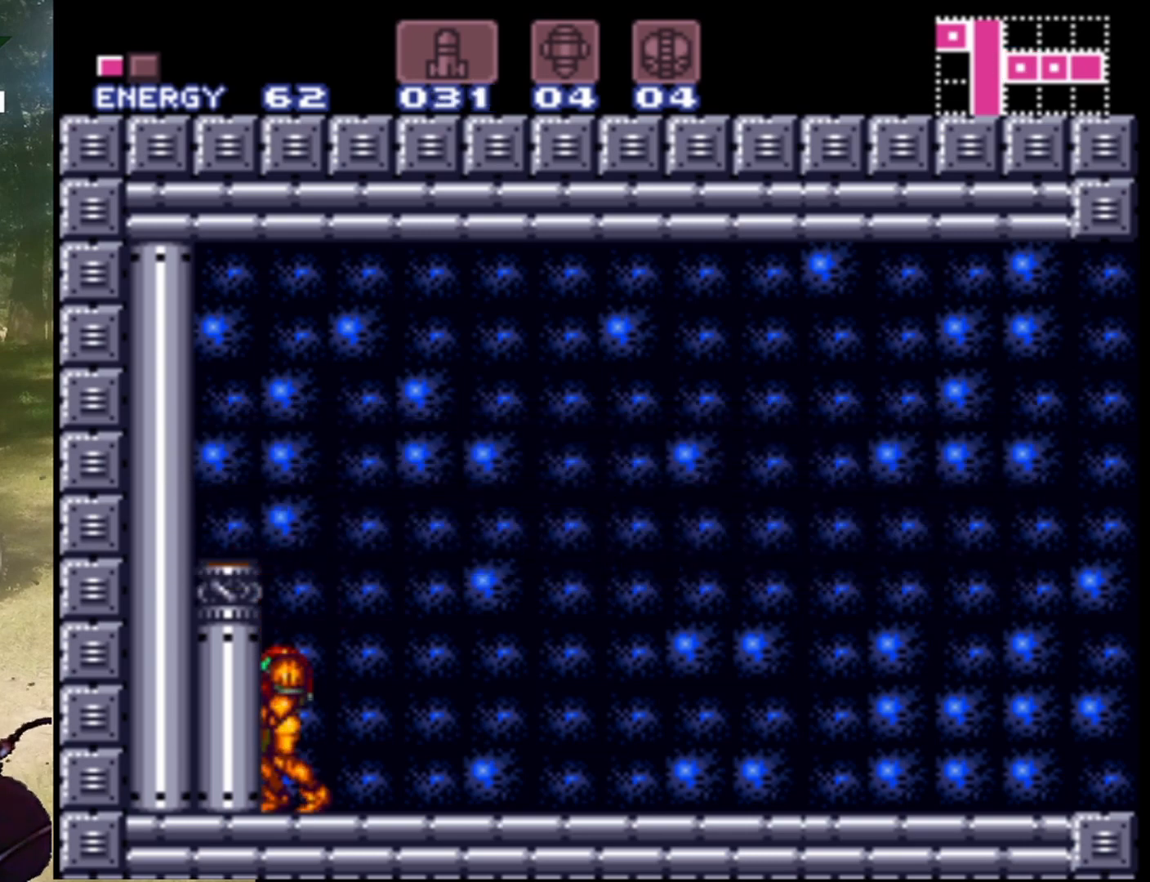
{"buttons": [], "events": []}
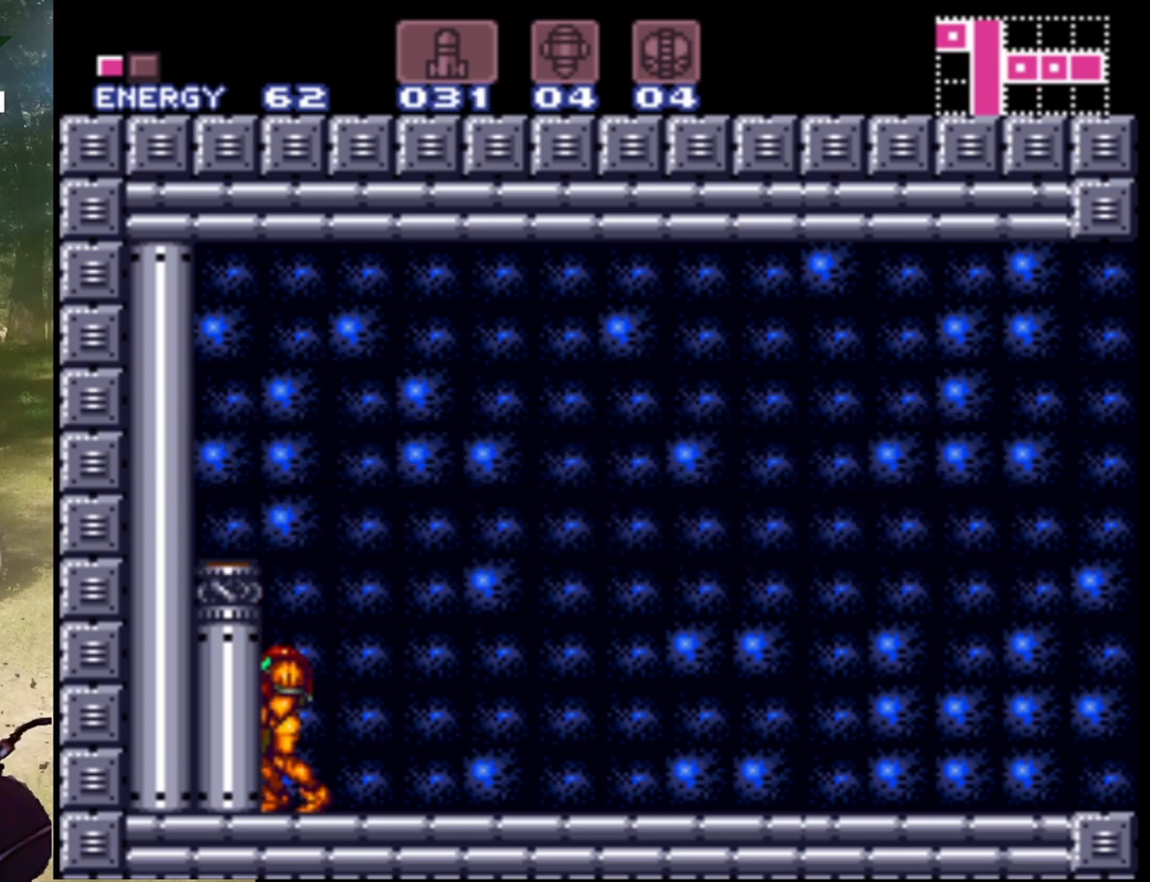
{"buttons": [], "events": []}
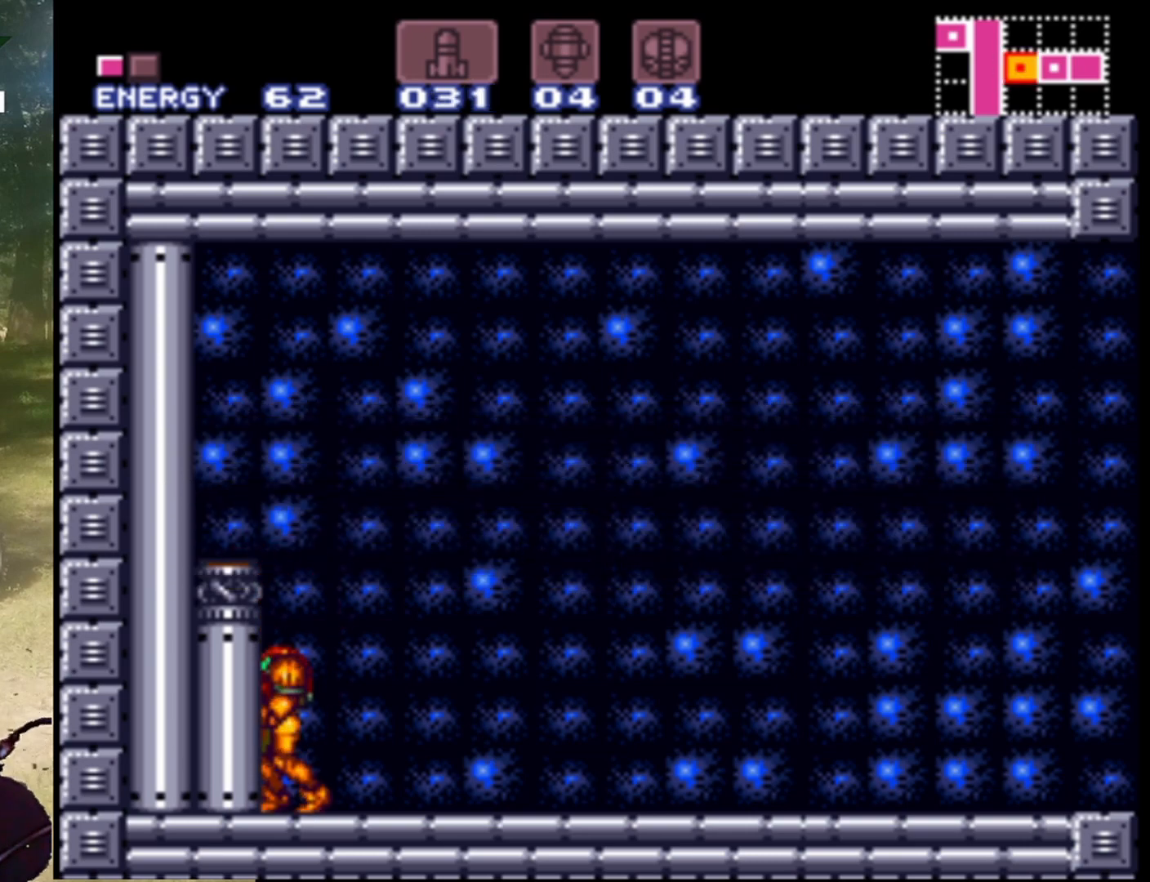
{"buttons": [], "events": []}
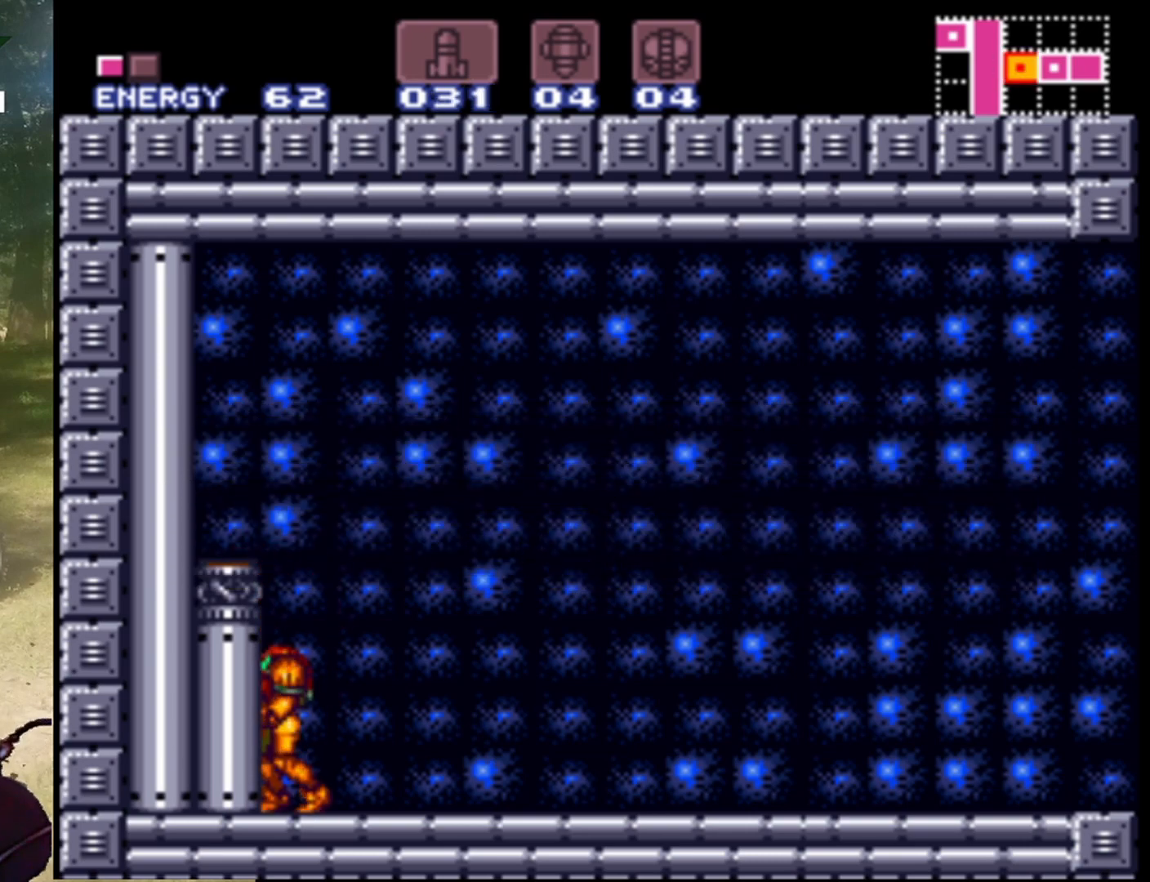
{"buttons": ["DPAD_RIGHT"], "events": [[367, "DPAD_RIGHT", "down"]]}
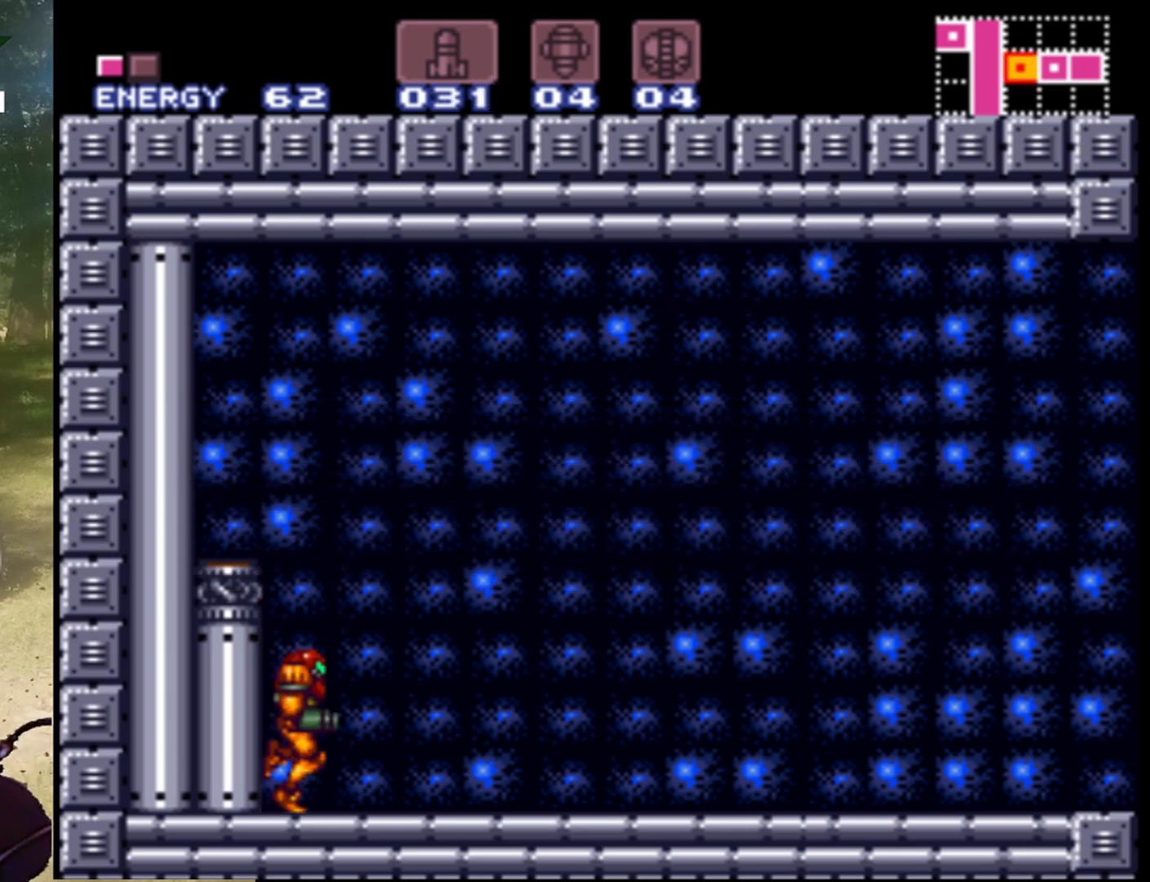
{"buttons": ["DPAD_RIGHT"], "events": [[333, "Y", "down"], [467, "Y", "up"]]}
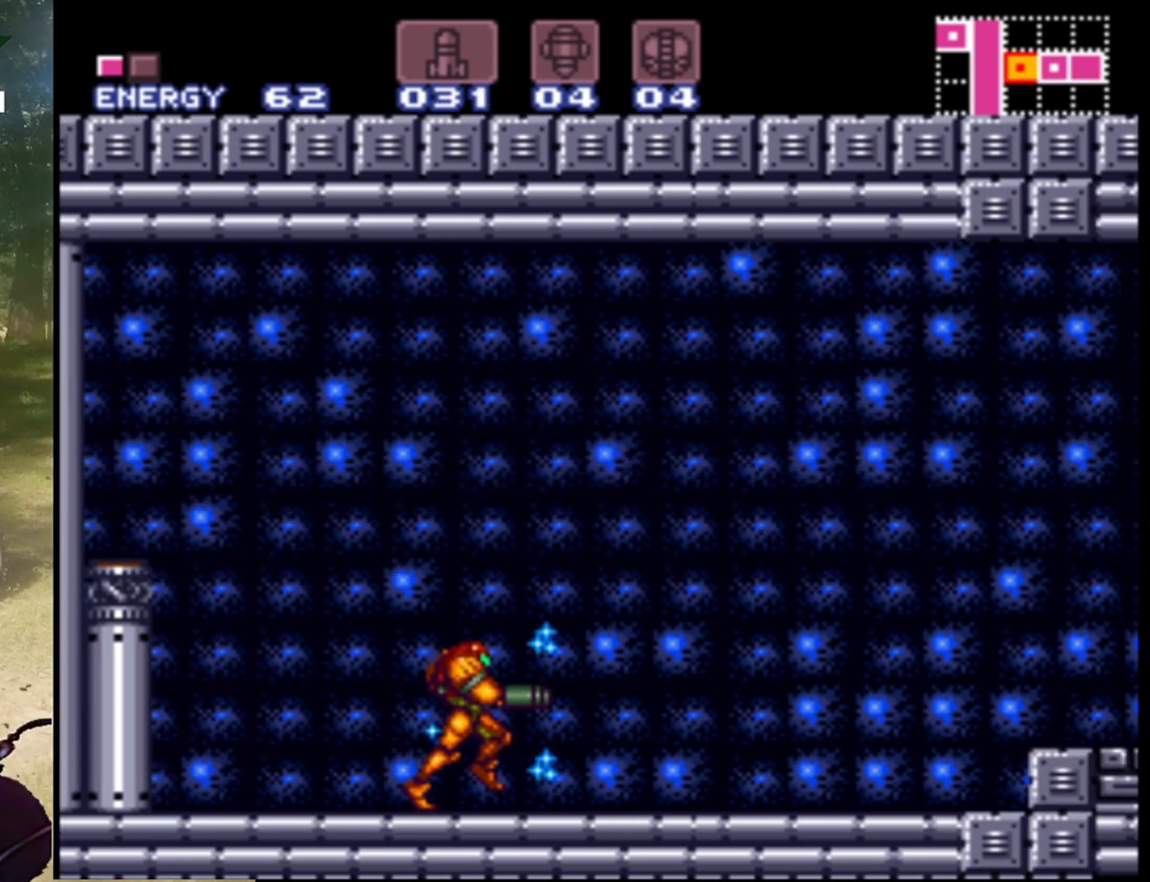
{"buttons": ["Y", "DPAD_RIGHT"], "events": [[67, "Y", "down"], [133, "Y", "up"], [233, "Y", "down"], [333, "Y", "up"], [433, "Y", "down"]]}
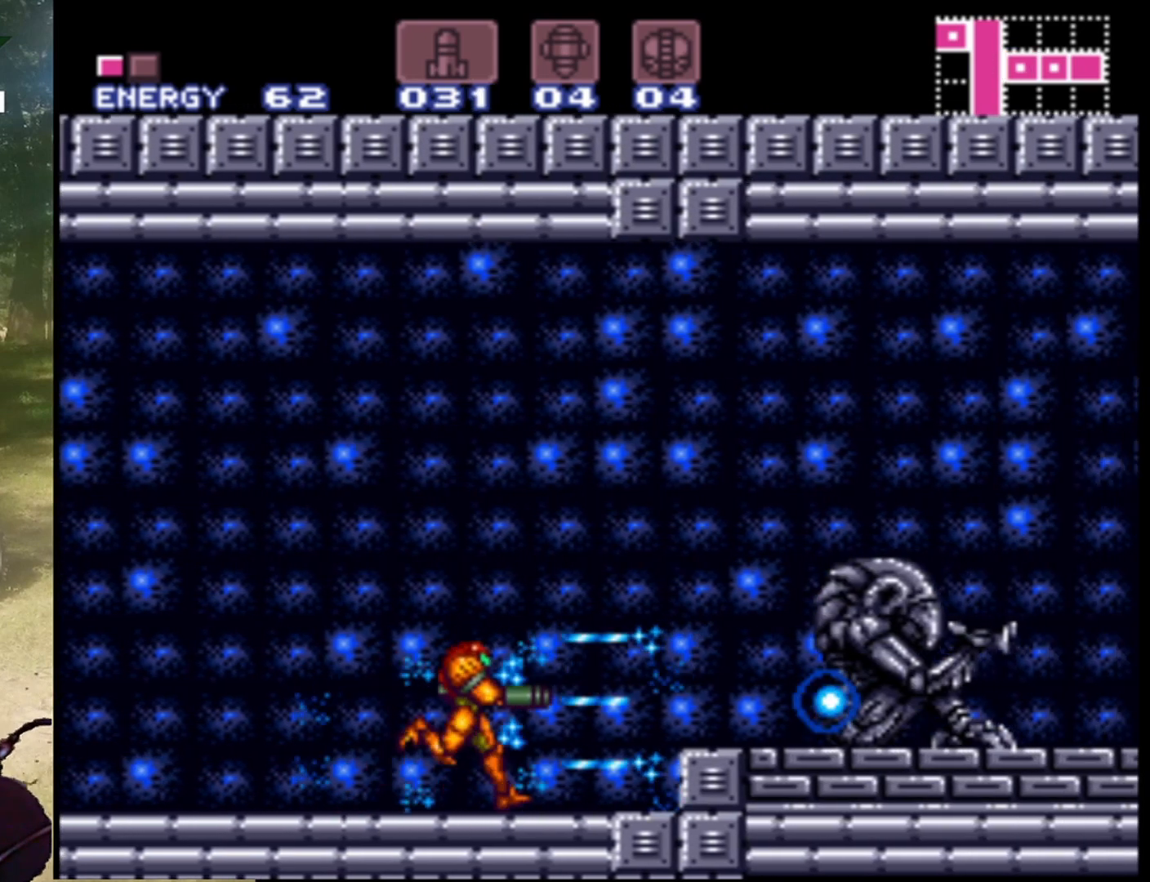
{"buttons": ["B", "Y", "DPAD_RIGHT"], "events": [[33, "Y", "up"], [200, "B", "down"], [333, "Y", "down"]]}
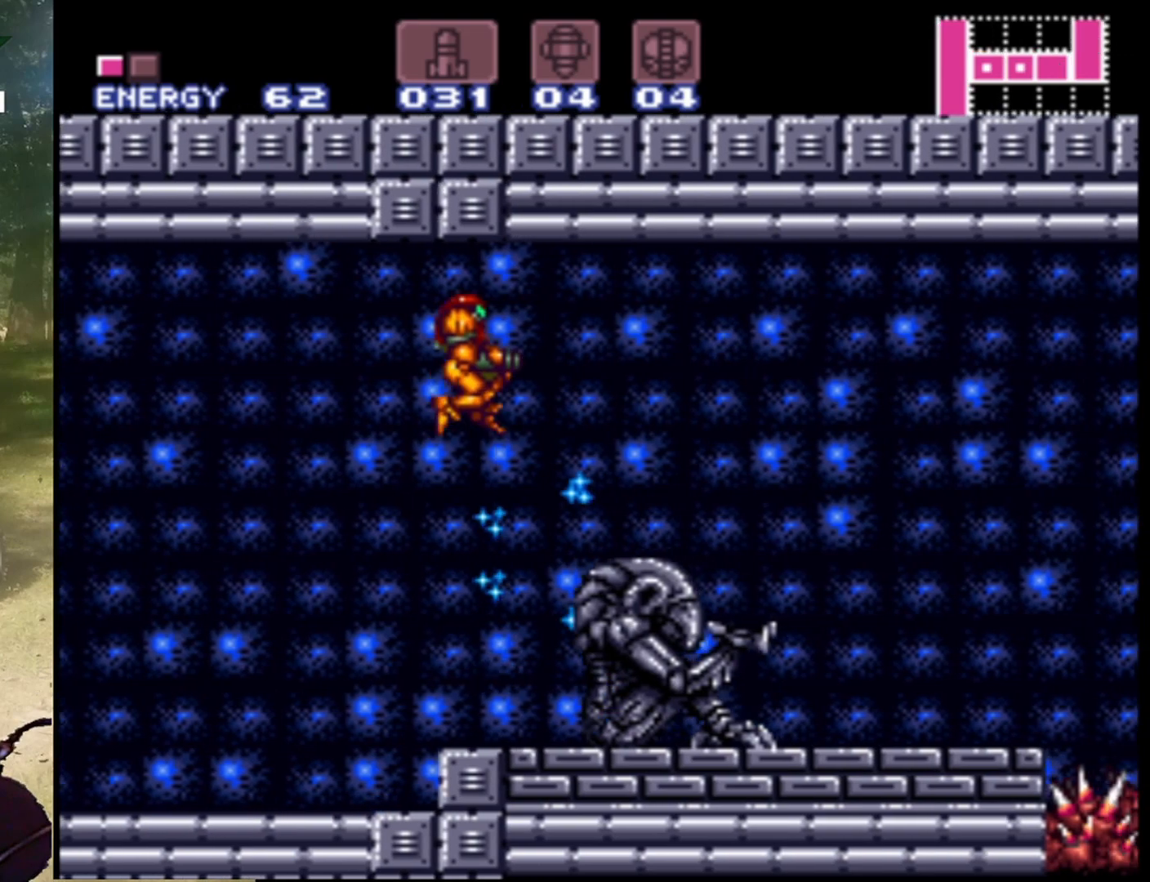
{"buttons": ["Y", "DPAD_RIGHT"], "events": [[67, "Y", "up"], [200, "Y", "down"], [267, "B", "up"], [333, "Y", "up"], [467, "Y", "down"]]}
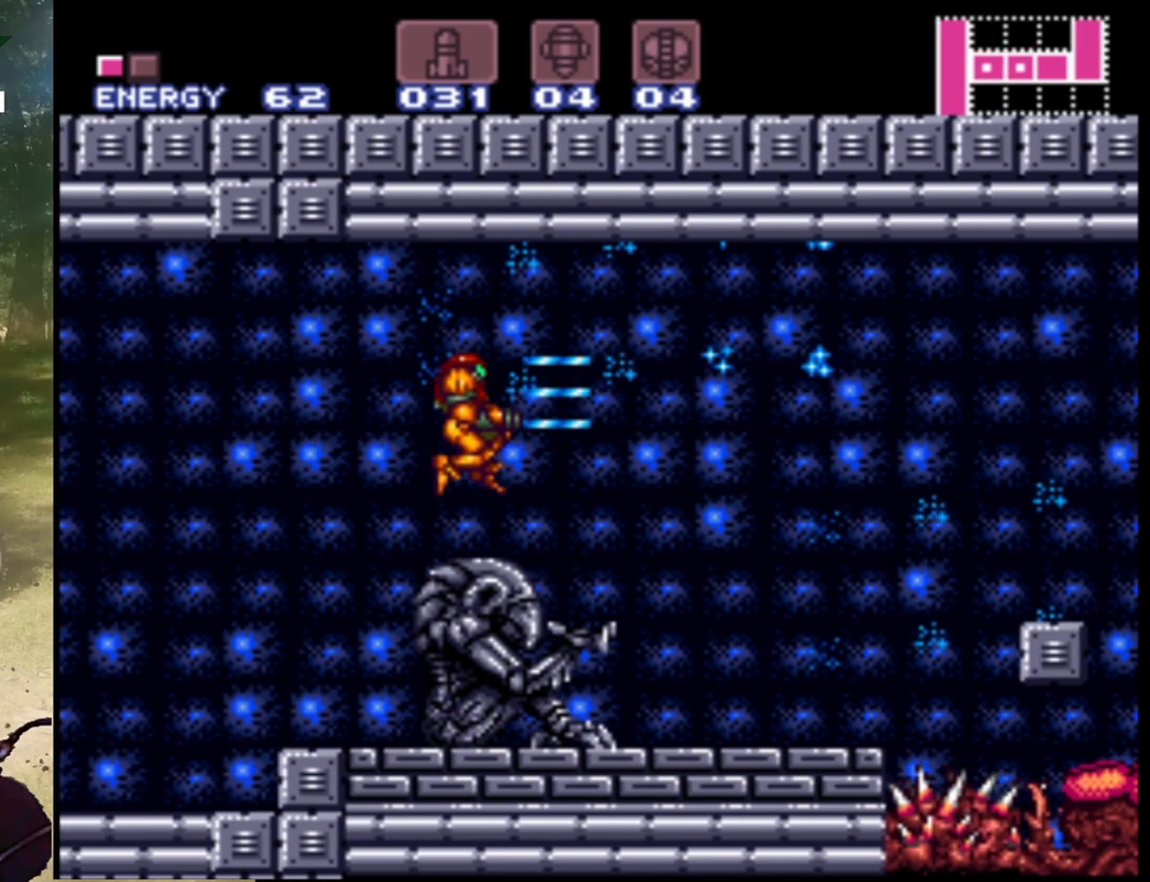
{"buttons": ["DPAD_RIGHT"], "events": [[67, "Y", "up"]]}
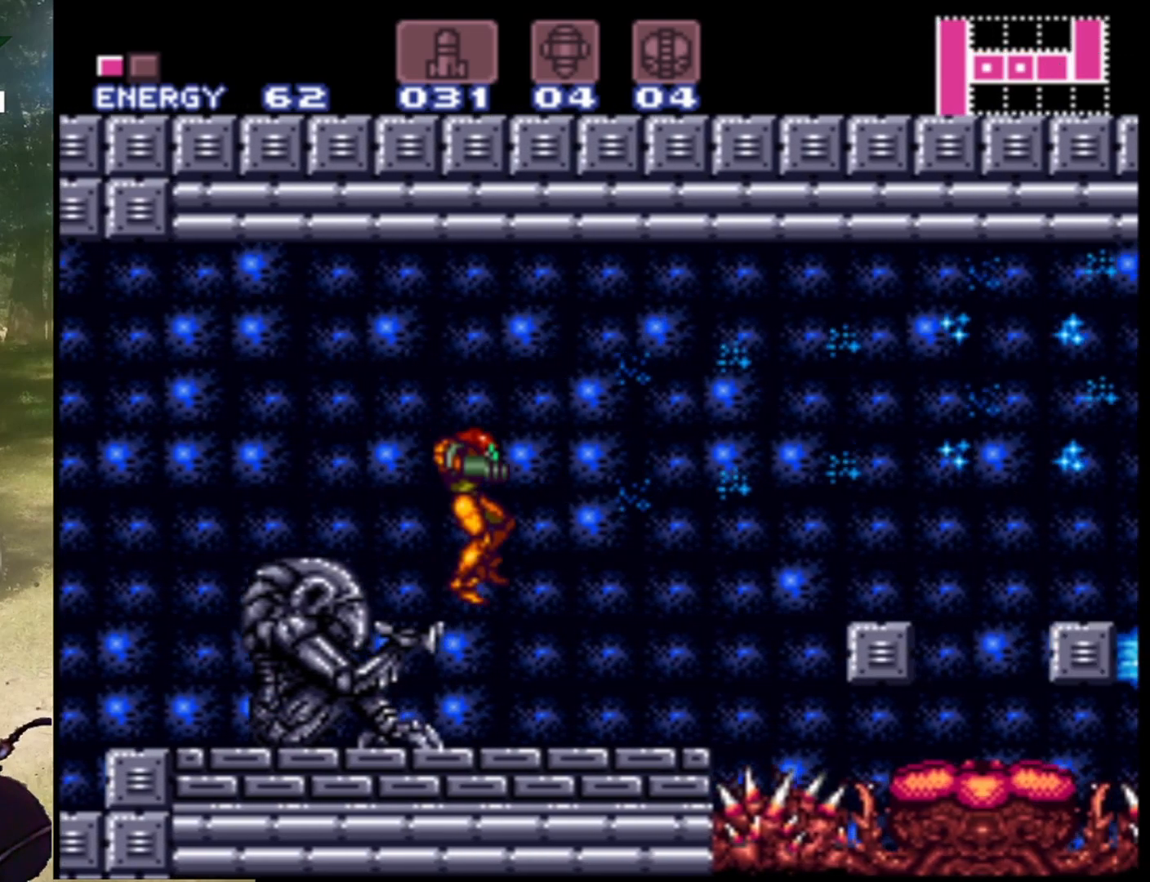
{"buttons": ["B", "DPAD_RIGHT"], "events": [[467, "B", "down"]]}
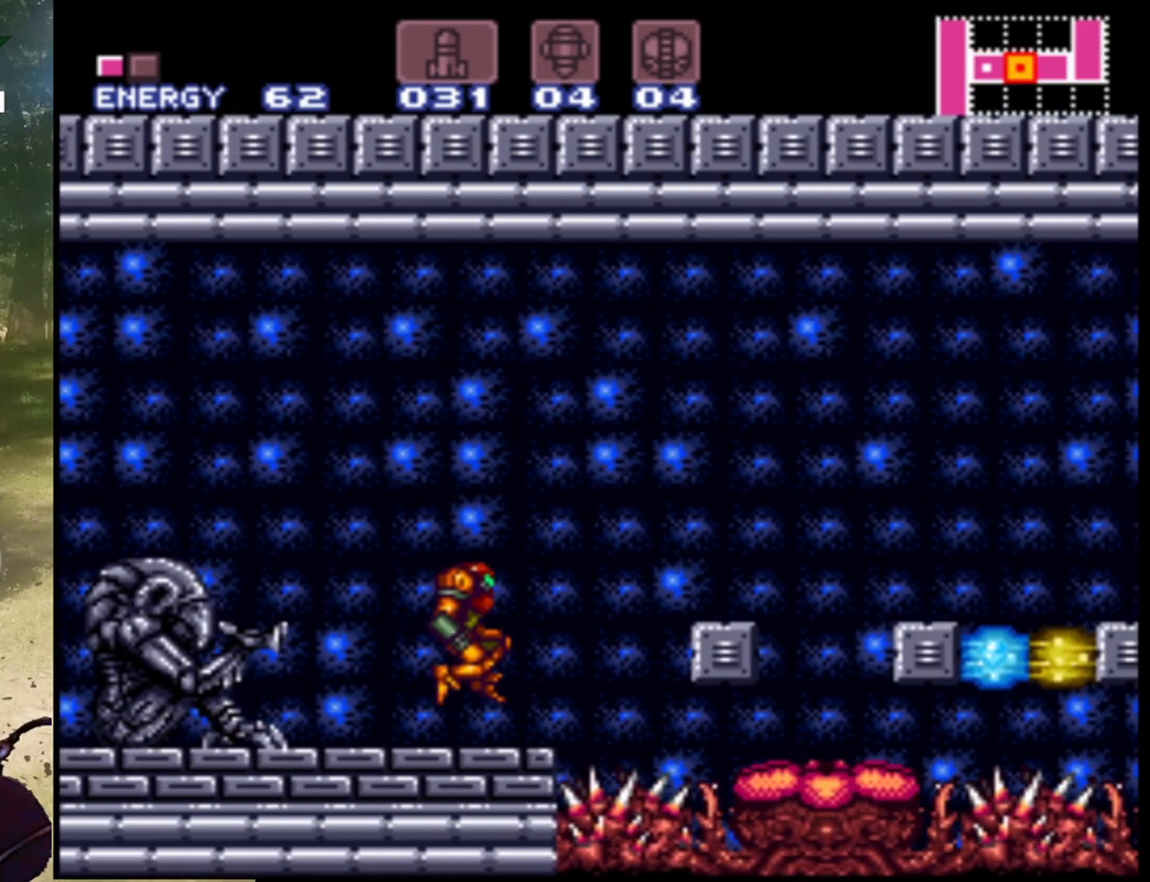
{"buttons": ["B", "DPAD_RIGHT"], "events": []}
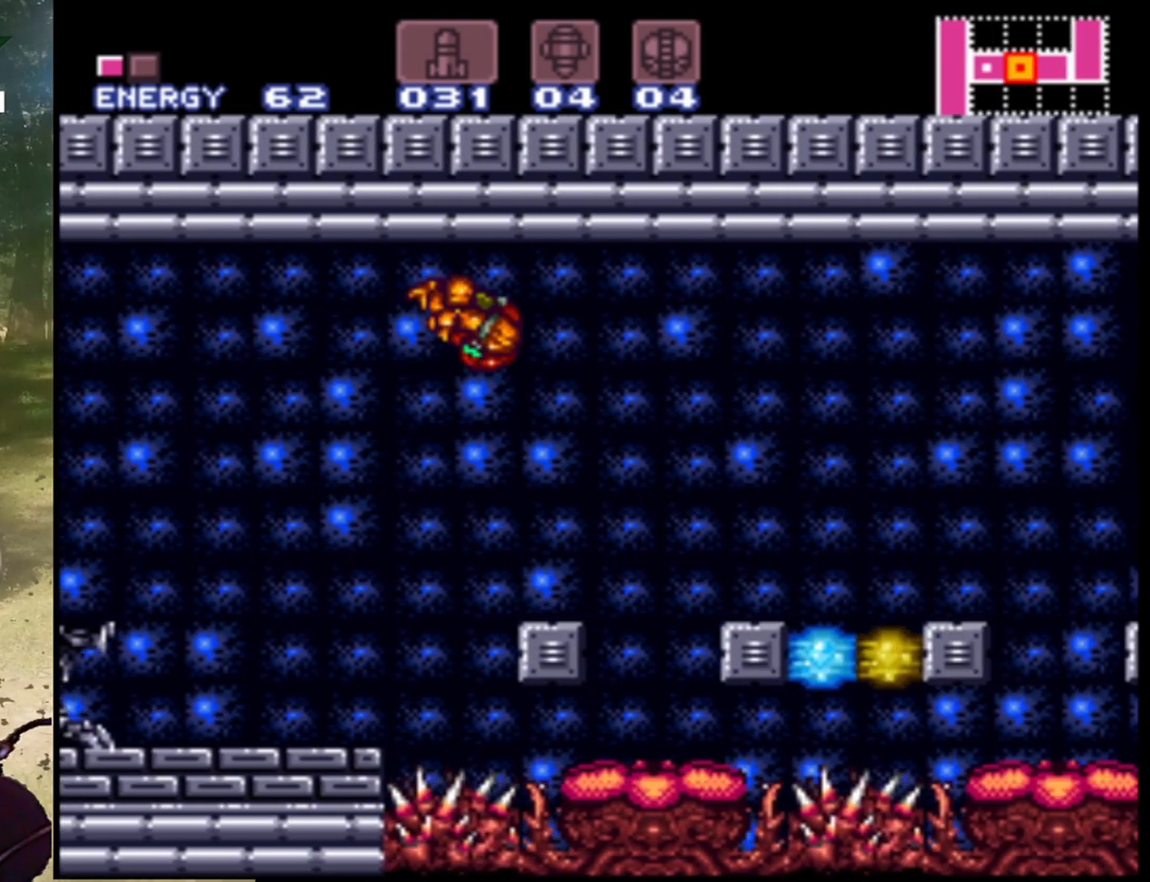
{"buttons": ["DPAD_RIGHT"], "events": [[33, "B", "up"], [33, "DPAD_RIGHT", "up"], [167, "DPAD_LEFT", "down"], [233, "DPAD_LEFT", "up"], [367, "DPAD_RIGHT", "down"]]}
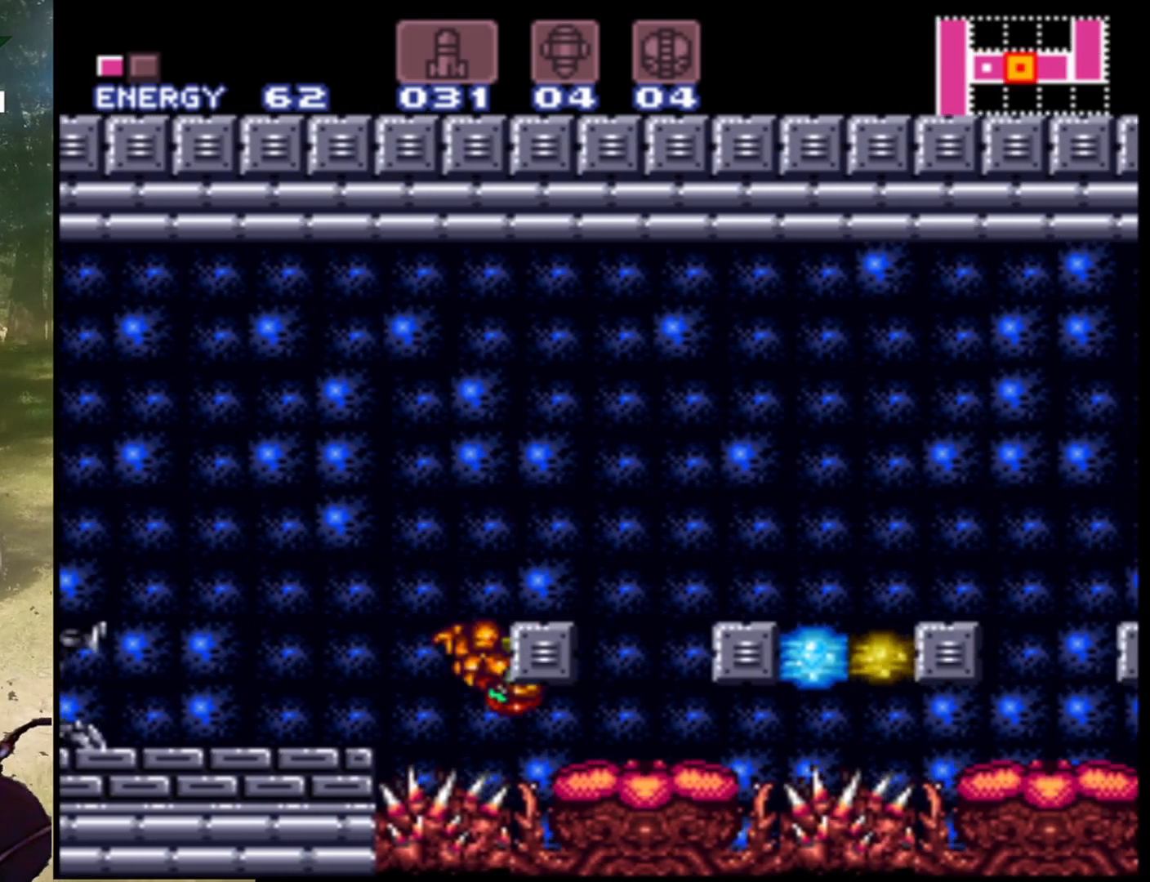
{"buttons": ["B", "DPAD_RIGHT"], "events": [[67, "B", "down"]]}
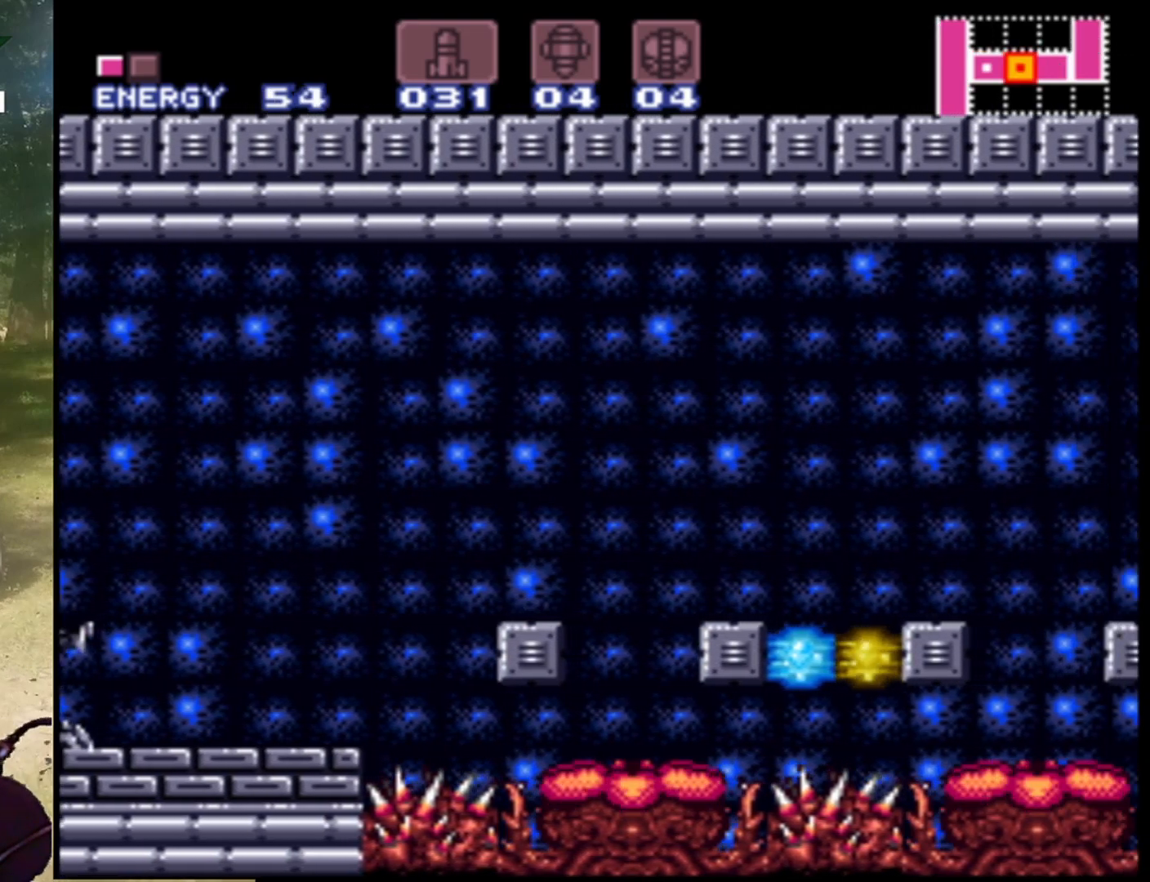
{"buttons": ["B", "DPAD_RIGHT"], "events": [[33, "B", "up"], [33, "DPAD_RIGHT", "up"], [100, "B", "down"], [467, "DPAD_RIGHT", "down"]]}
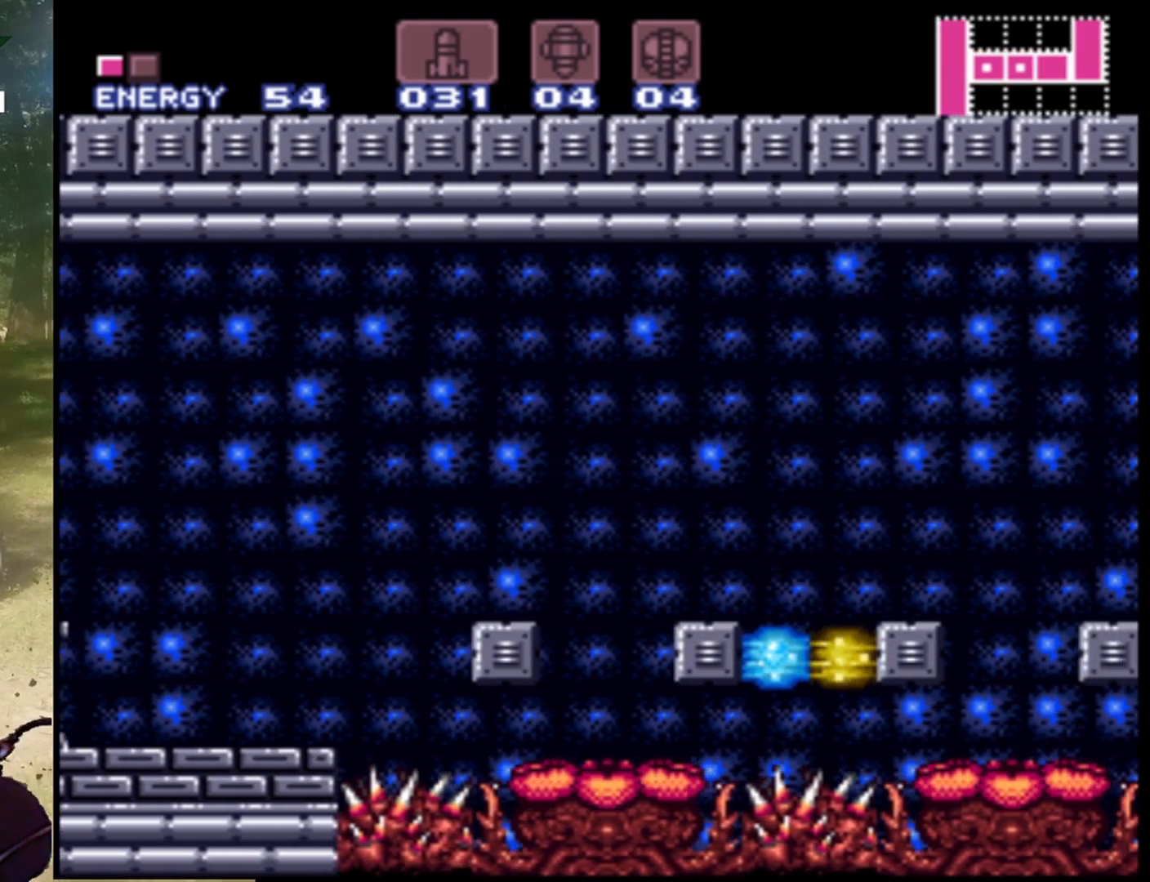
{"buttons": [], "events": [[67, "B", "up"], [133, "DPAD_RIGHT", "up"]]}
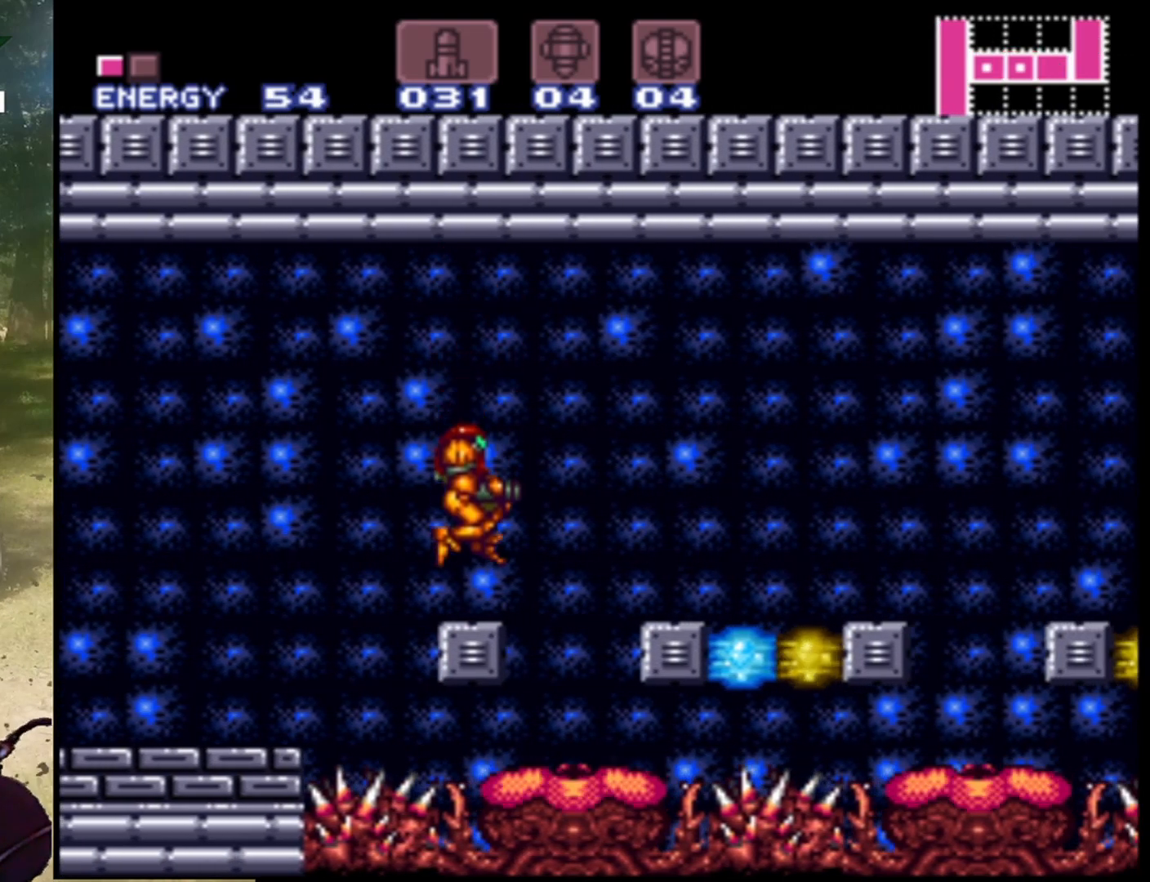
{"buttons": ["B", "DPAD_RIGHT"], "events": [[233, "DPAD_RIGHT", "down"], [267, "B", "down"]]}
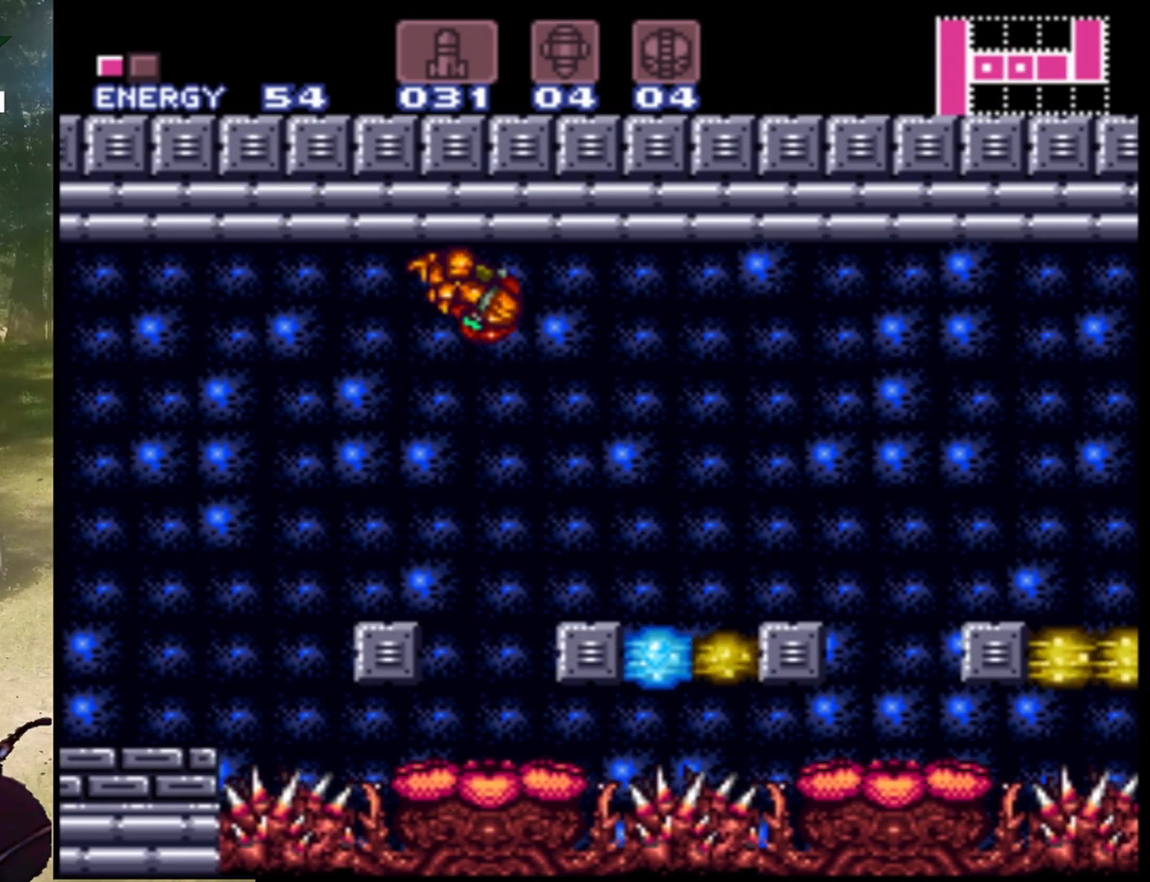
{"buttons": [], "events": [[33, "B", "up"], [300, "DPAD_RIGHT", "up"]]}
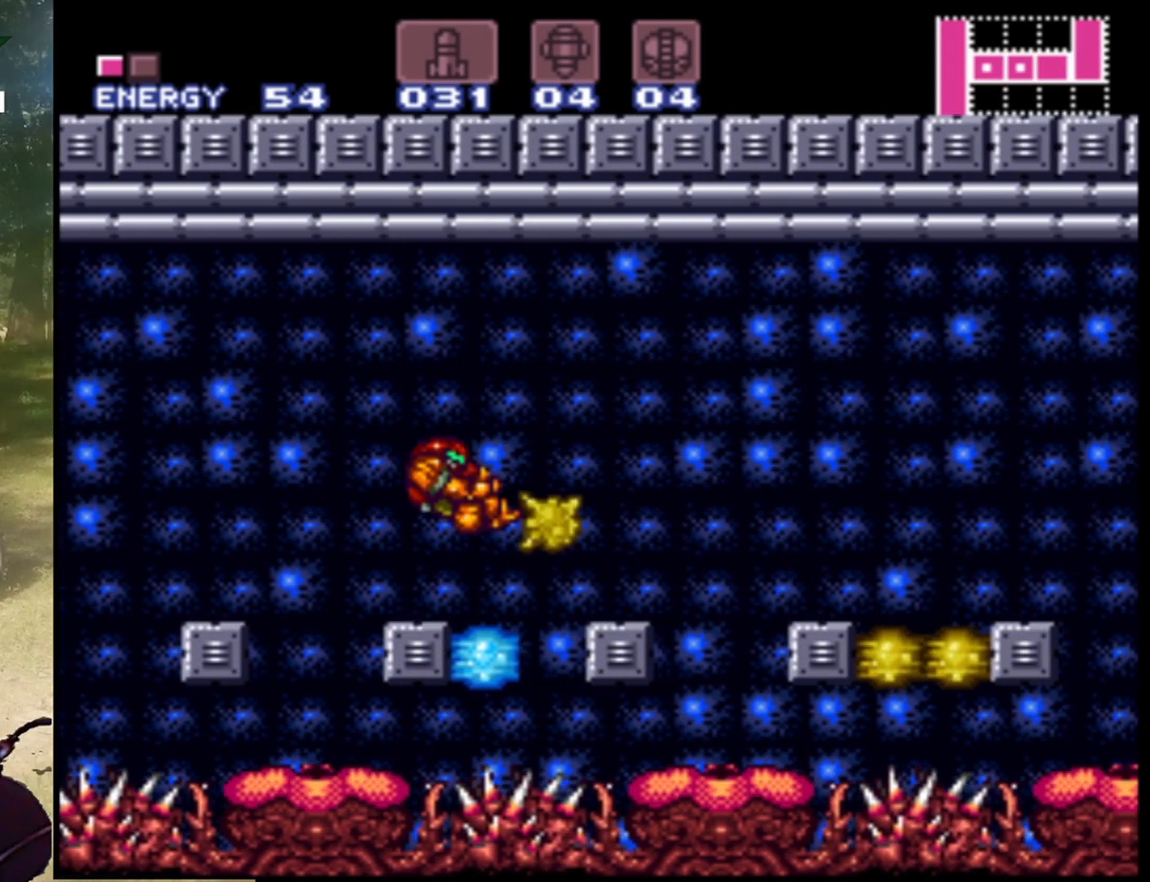
{"buttons": ["DPAD_LEFT"], "events": [[500, "DPAD_LEFT", "down"]]}
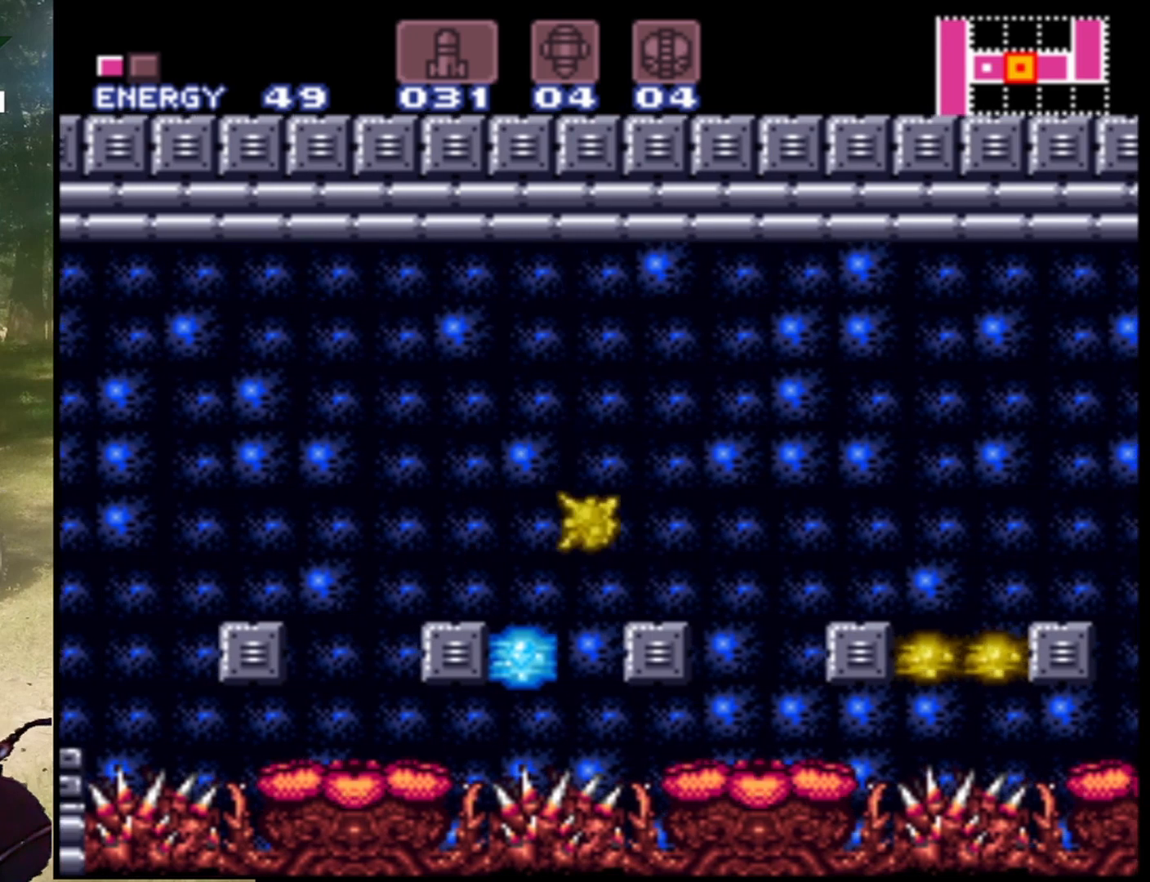
{"buttons": ["DPAD_LEFT"], "events": [[67, "DPAD_LEFT", "up"], [467, "DPAD_LEFT", "down"]]}
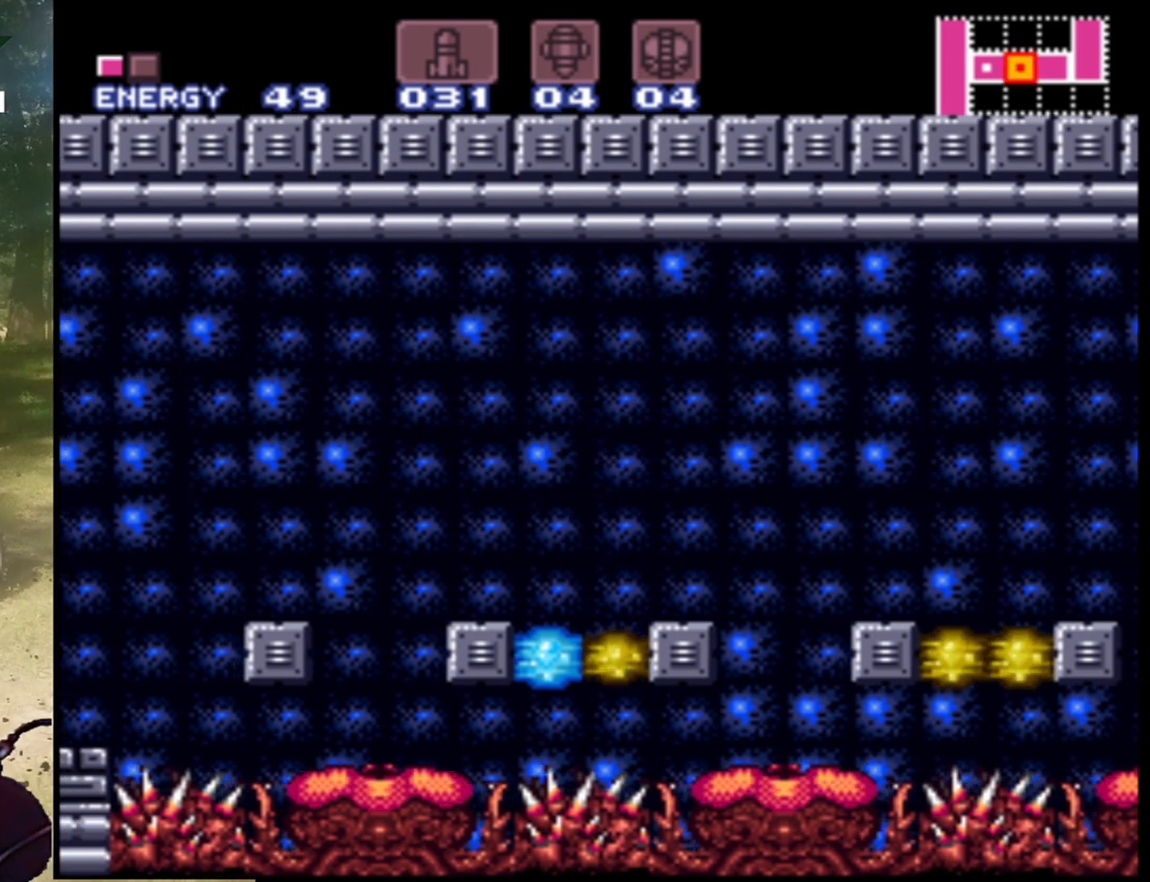
{"buttons": ["L1"], "events": [[100, "DPAD_LEFT", "up"], [200, "DPAD_RIGHT", "down"], [267, "DPAD_RIGHT", "up"], [400, "L1", "down"]]}
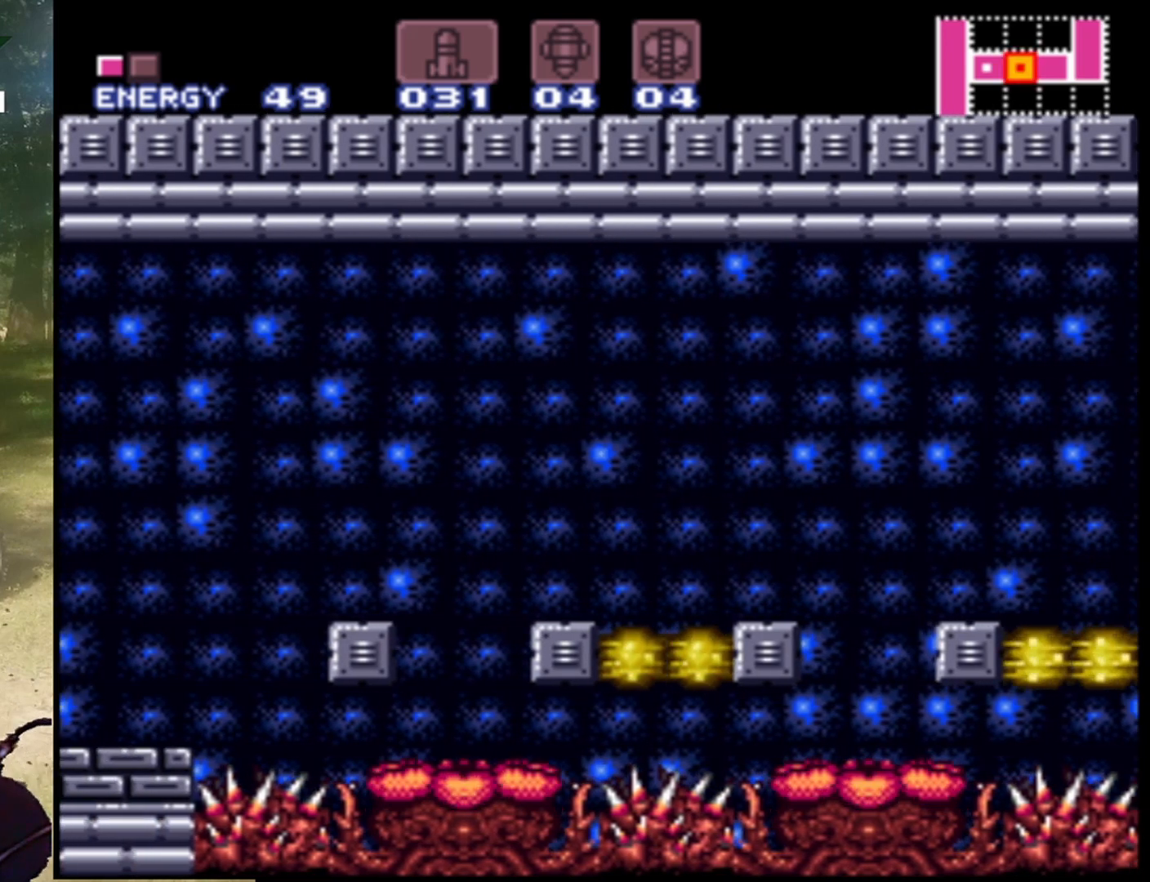
{"buttons": ["B"], "events": [[267, "L1", "up"], [367, "B", "down"]]}
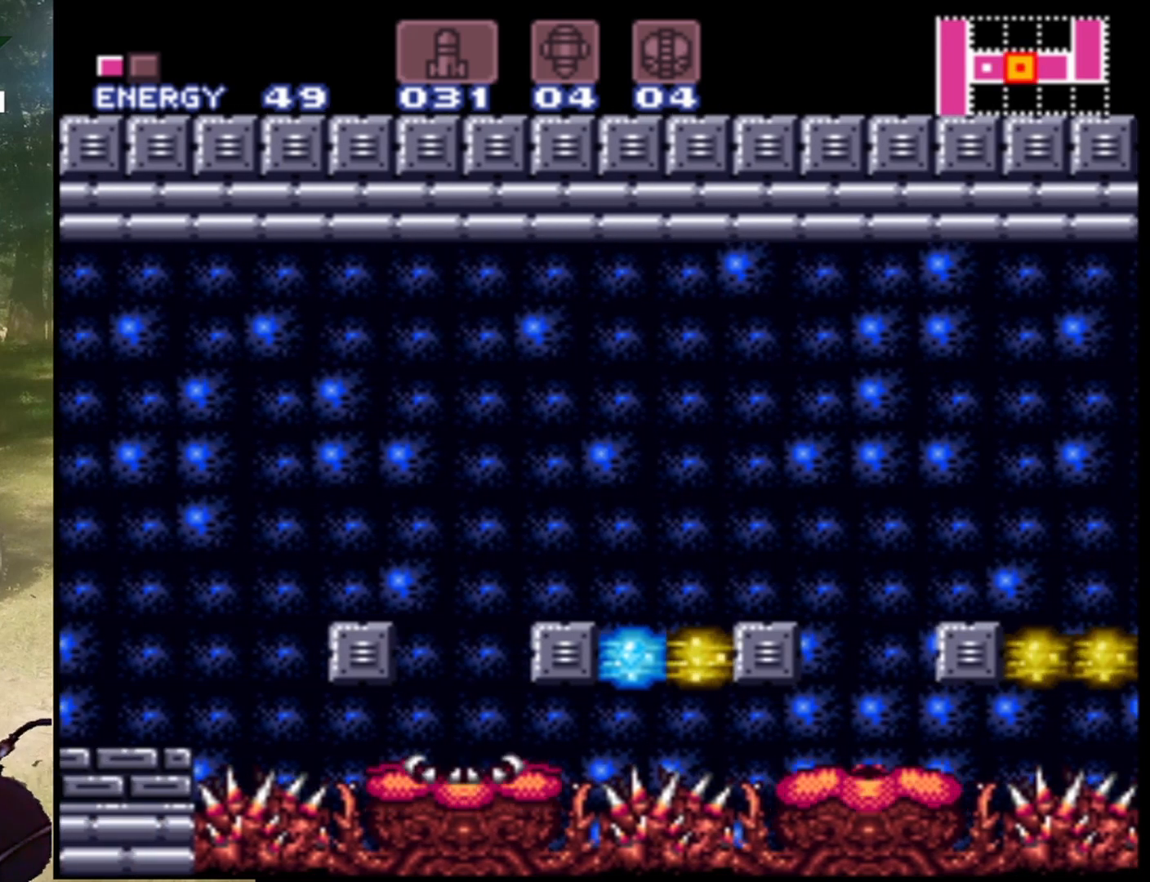
{"buttons": [], "events": [[233, "B", "up"], [333, "B", "down"], [467, "B", "up"]]}
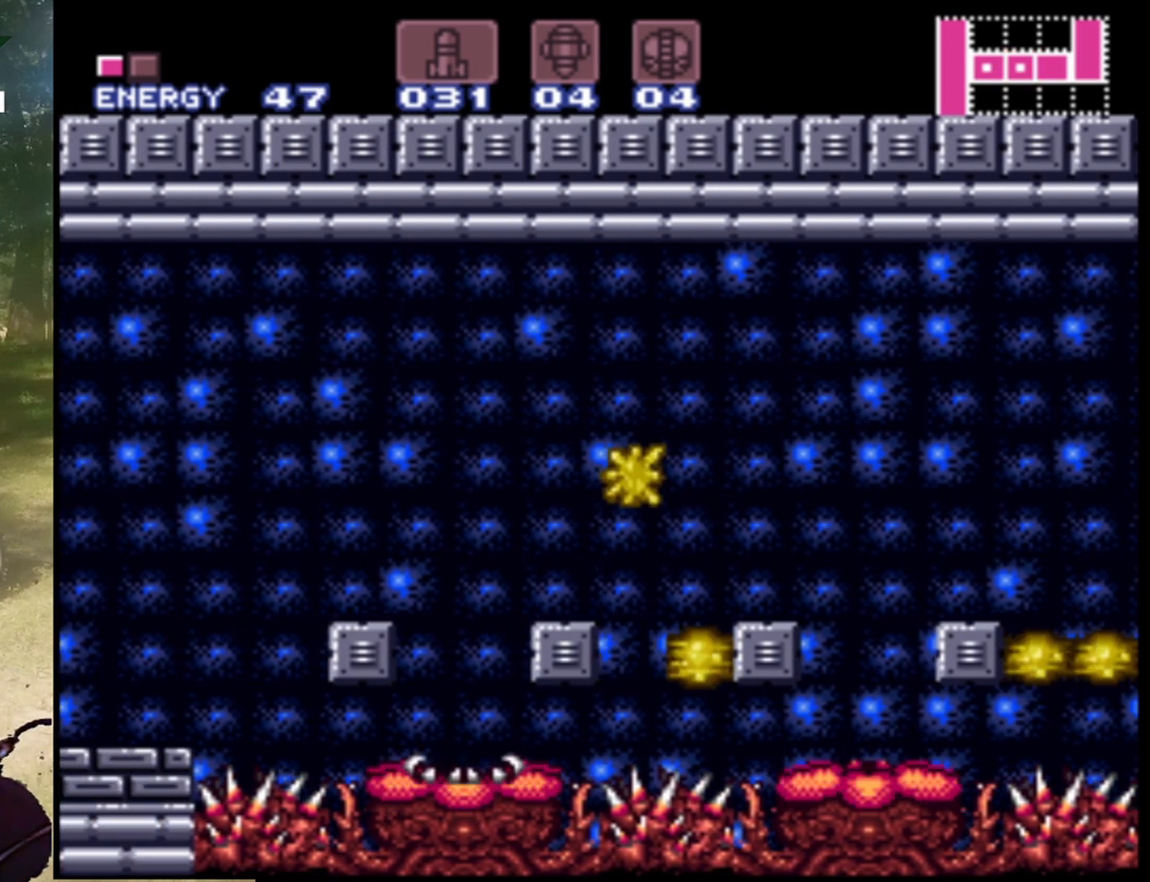
{"buttons": ["DPAD_UP"], "events": [[33, "B", "down"], [133, "B", "up"], [167, "Y", "down"], [200, "DPAD_LEFT", "down"], [267, "DPAD_LEFT", "up"], [267, "Y", "up"], [367, "Y", "down"], [467, "DPAD_UP", "down"], [467, "Y", "up"]]}
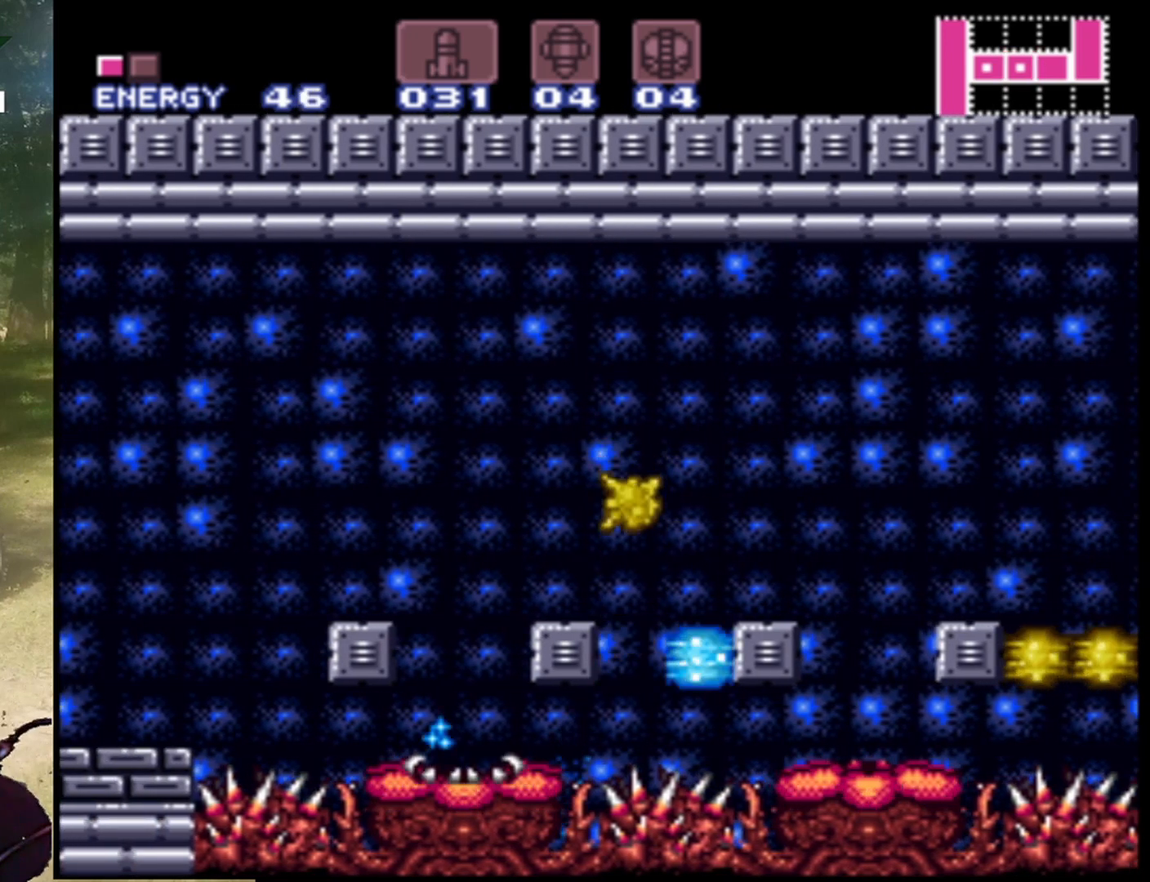
{"buttons": ["B"], "events": [[33, "DPAD_UP", "up"], [33, "Y", "down"], [100, "Y", "up"], [167, "DPAD_UP", "down"], [200, "Y", "down"], [300, "DPAD_UP", "up"], [300, "Y", "up"], [367, "B", "down"]]}
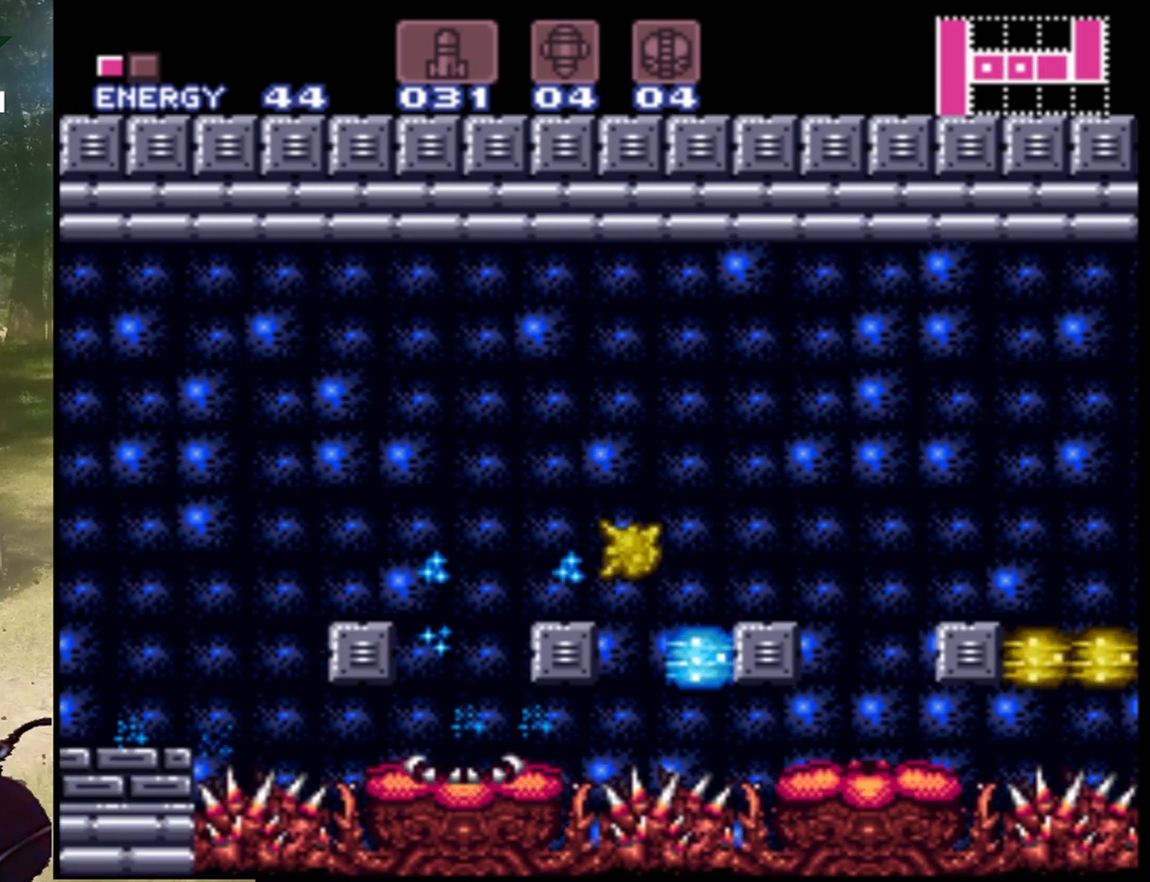
{"buttons": ["B", "DPAD_UP"], "events": [[33, "DPAD_LEFT", "down"], [67, "B", "up"], [133, "B", "down"], [167, "DPAD_LEFT", "up"], [233, "B", "up"], [300, "B", "down"], [300, "DPAD_UP", "down"], [333, "Y", "down"], [367, "B", "up"], [367, "DPAD_UP", "up"], [467, "Y", "up"], [500, "B", "down"], [500, "DPAD_UP", "down"]]}
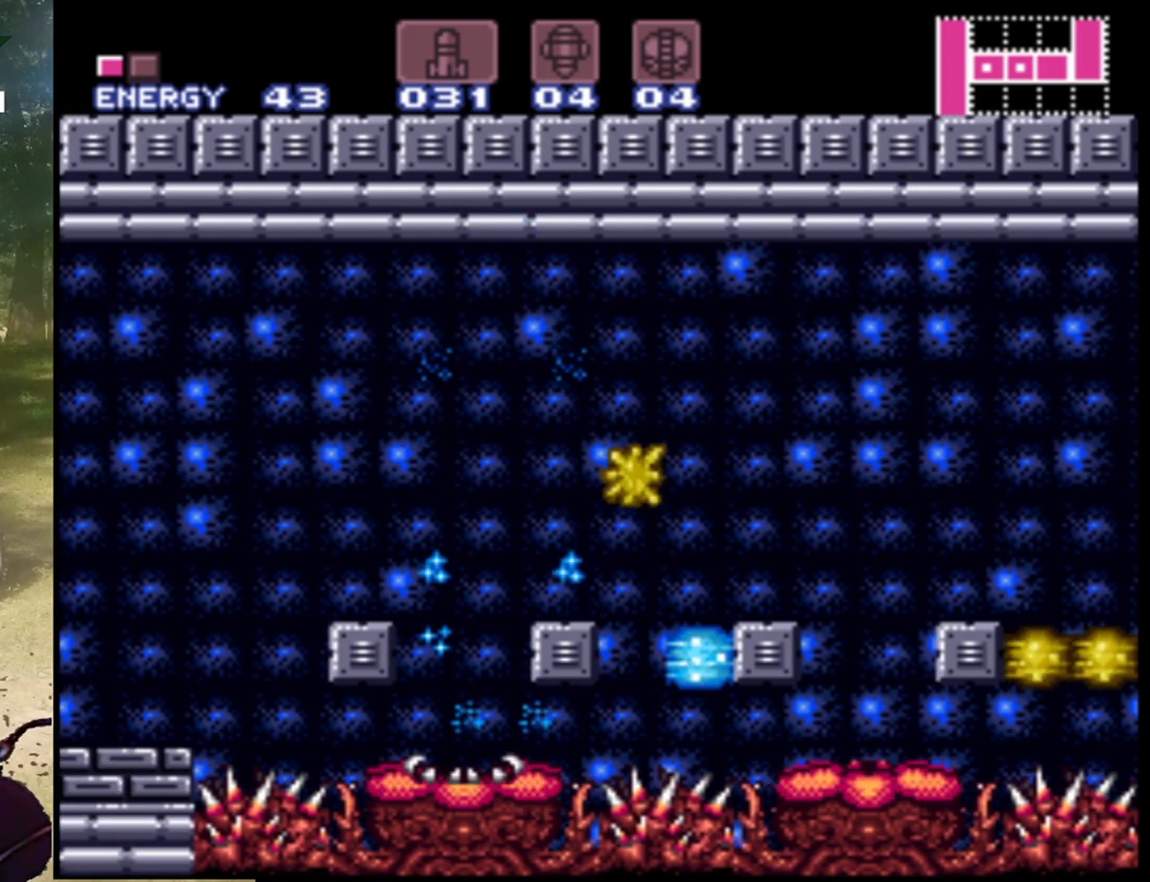
{"buttons": ["B", "DPAD_UP"], "events": [[67, "Y", "down"], [133, "B", "up"], [167, "DPAD_UP", "up"], [200, "Y", "up"], [267, "B", "down"], [333, "Y", "down"], [367, "B", "up"], [433, "DPAD_UP", "down"], [467, "Y", "up"], [500, "B", "down"]]}
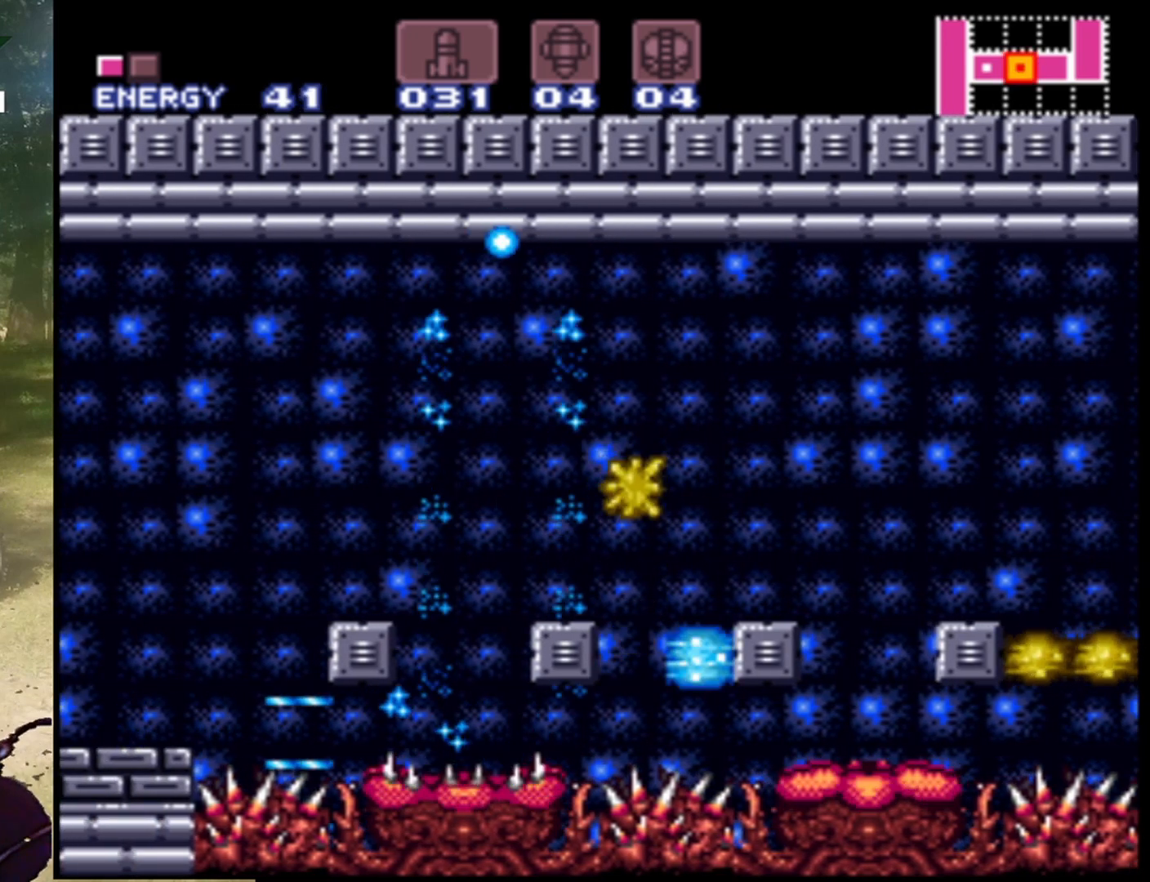
{"buttons": ["B", "DPAD_RIGHT"], "events": [[67, "Y", "down"], [100, "B", "up"], [100, "DPAD_UP", "up"], [200, "Y", "up"], [267, "B", "down"], [400, "B", "up"], [433, "B", "down"], [500, "DPAD_RIGHT", "down"]]}
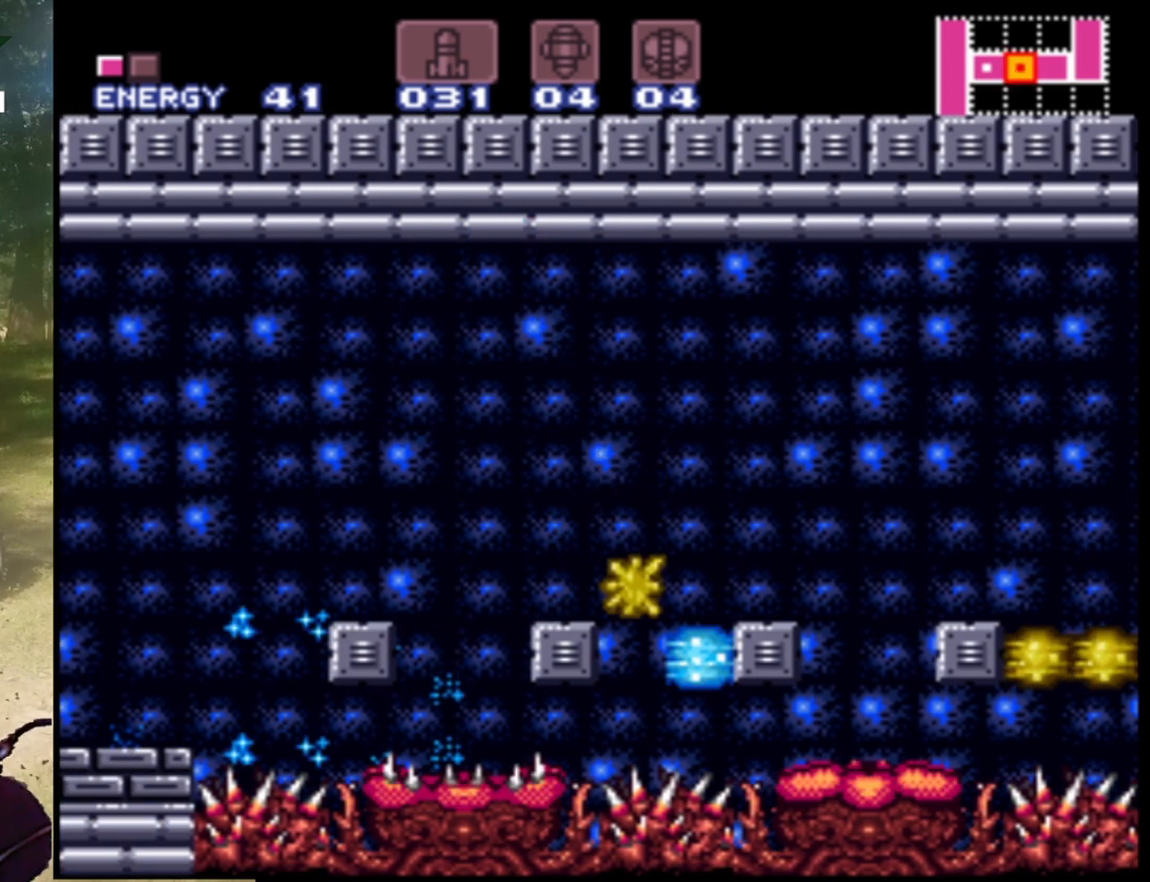
{"buttons": ["B", "DPAD_RIGHT"], "events": [[33, "DPAD_RIGHT", "up"], [100, "B", "up"], [133, "DPAD_LEFT", "down"], [167, "B", "down"], [267, "DPAD_LEFT", "up"], [333, "DPAD_RIGHT", "down"]]}